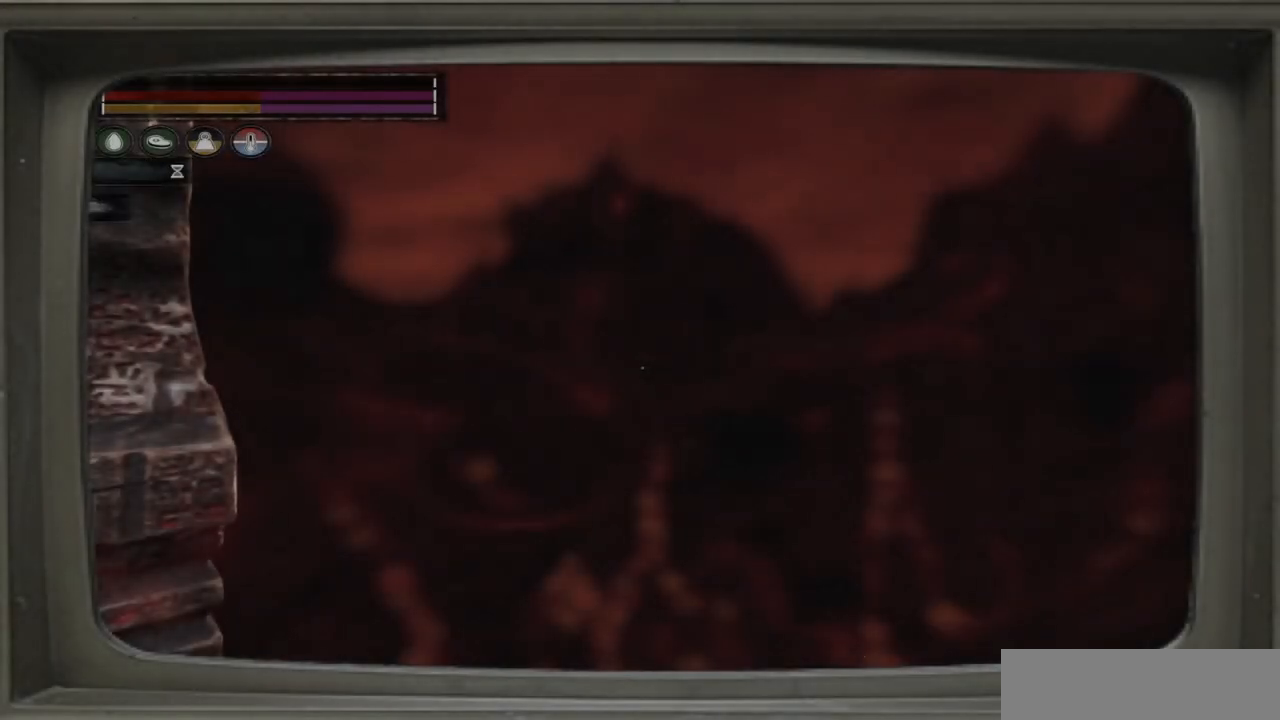
Gameplay with a controller (Xbox layout); each line is a JSON object with the inputs held at the frame after it. "events" lists button and stick changes between this image and that frame as [ms after this image, input, new state], when the widget could be followed in between.
{"buttons": [], "left_stick": "center", "right_stick": "center", "events": []}
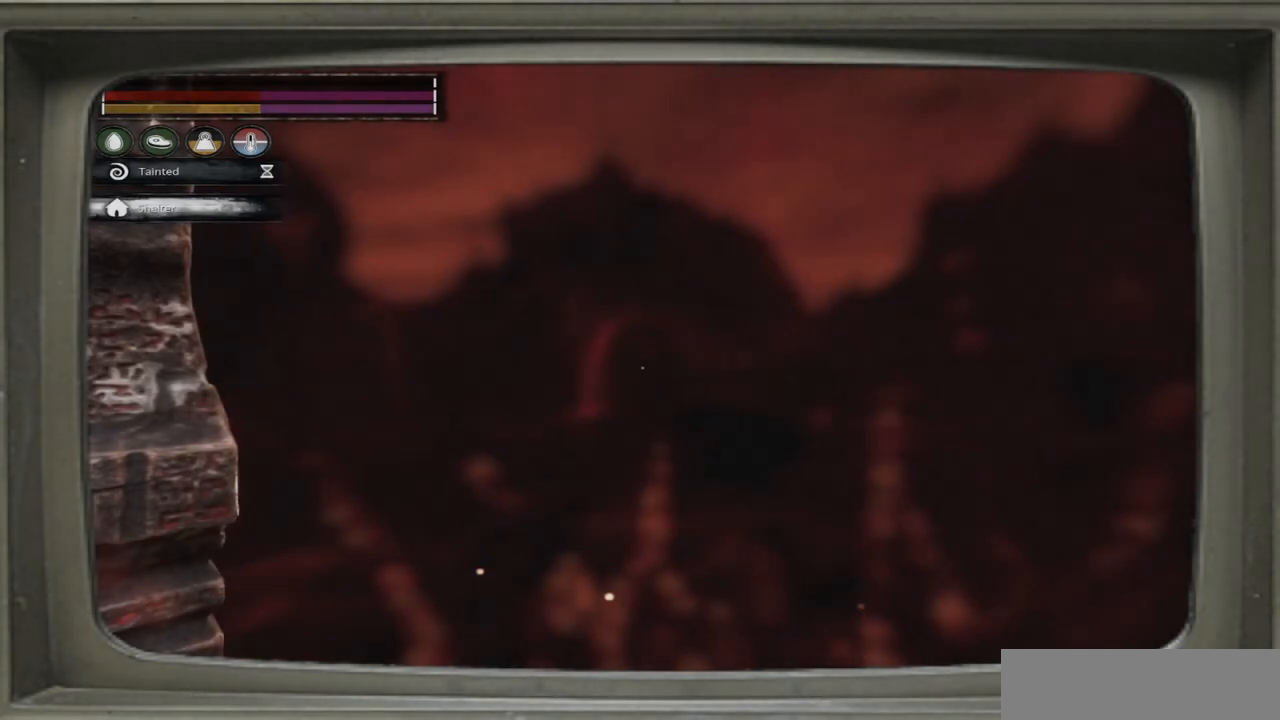
{"buttons": [], "left_stick": "center", "right_stick": "center", "events": []}
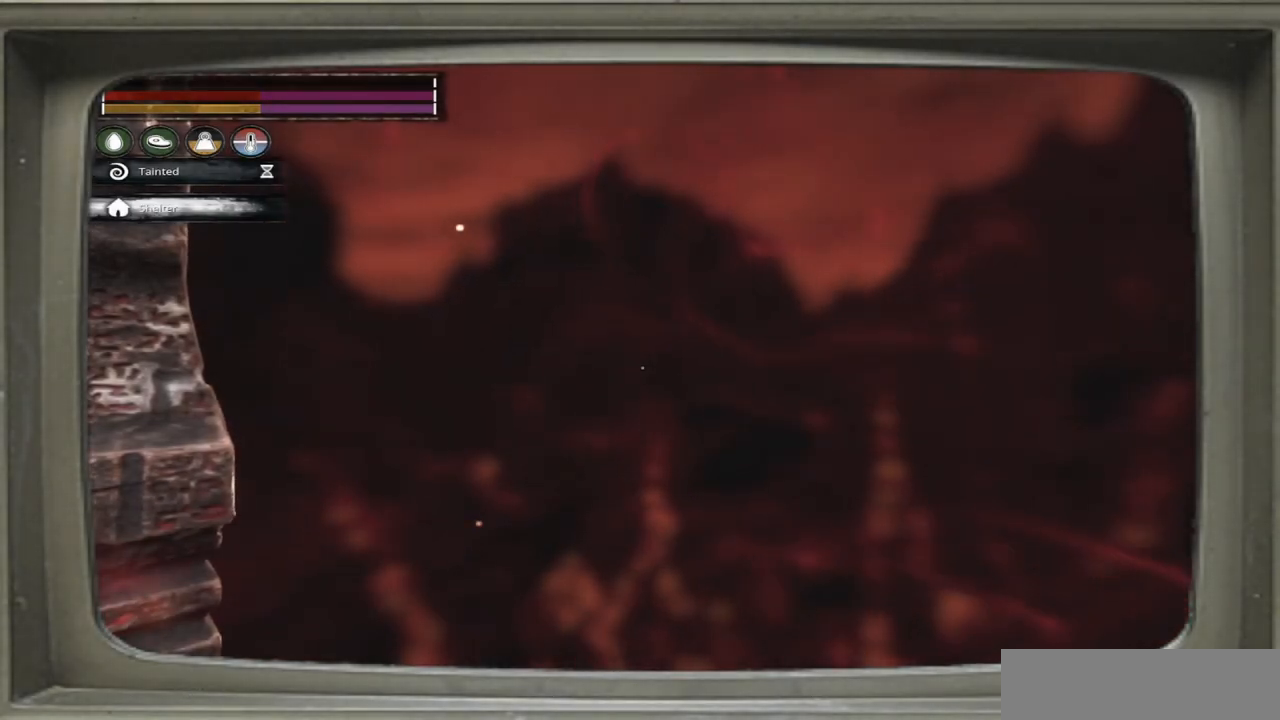
{"buttons": [], "left_stick": "center", "right_stick": "center", "events": [[83, "right_stick", "down"], [267, "right_stick", "right"], [317, "right_stick", "center"]]}
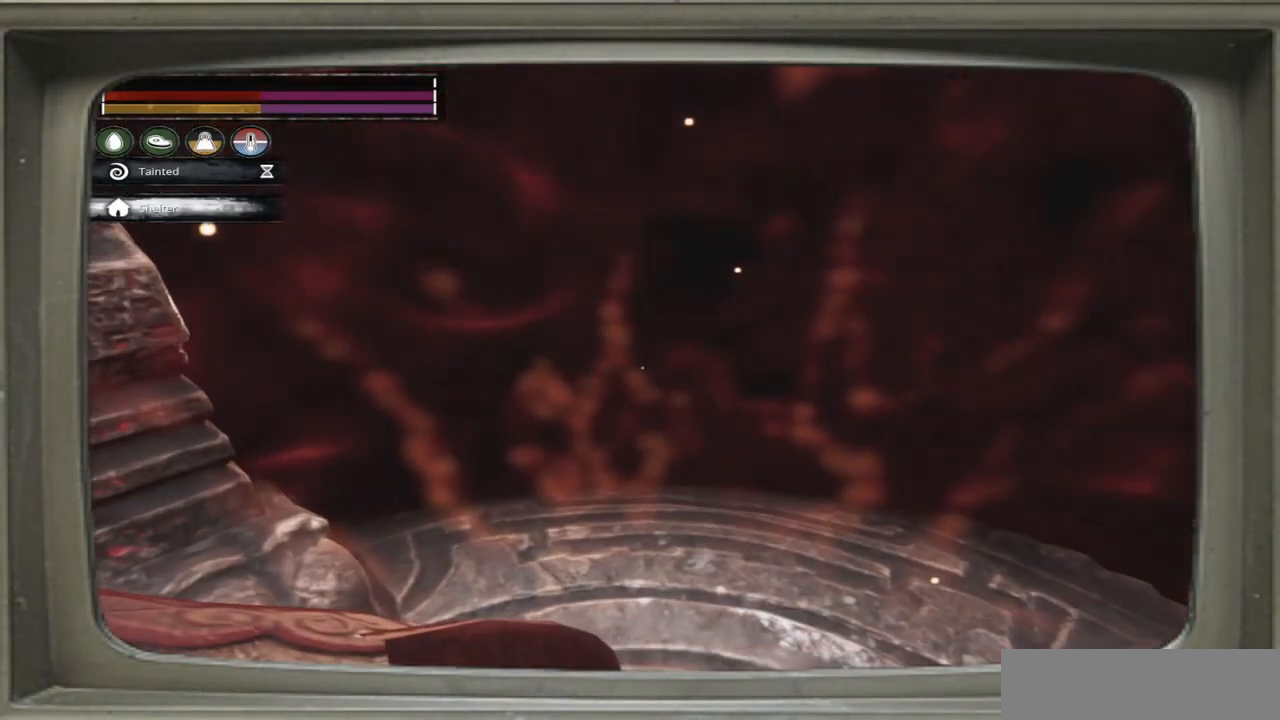
{"buttons": [], "left_stick": "center", "right_stick": "center", "events": []}
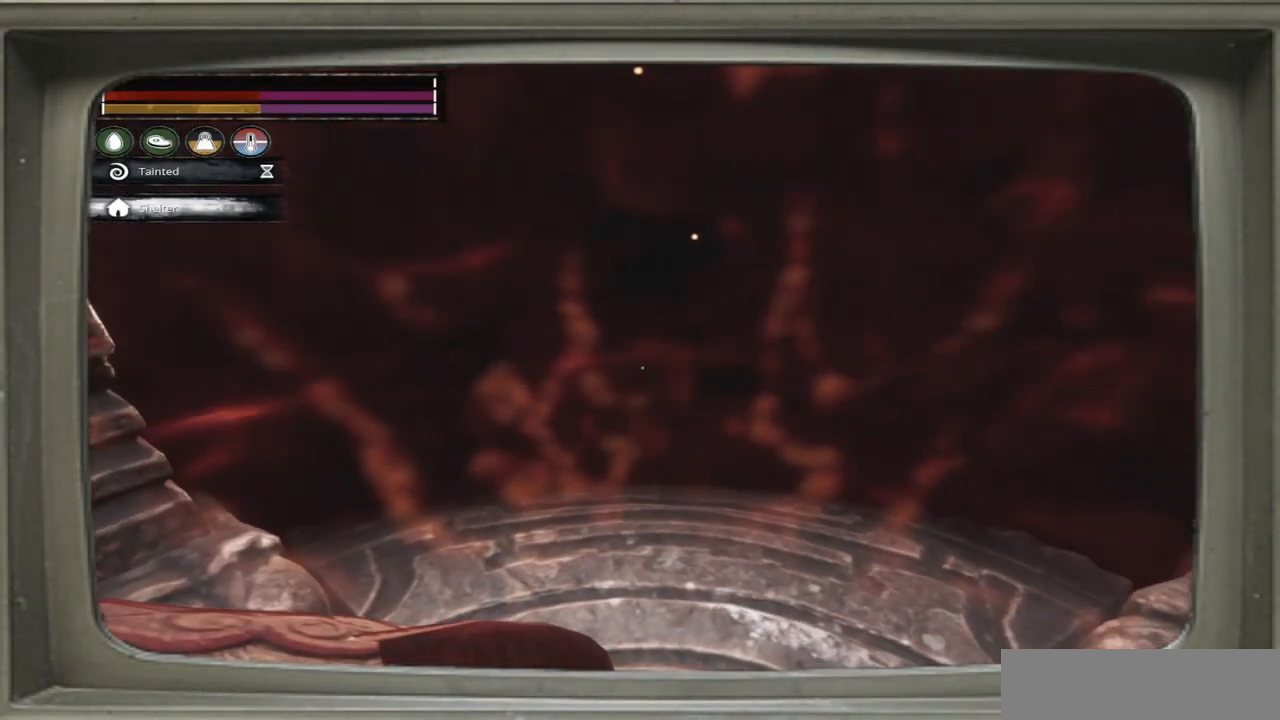
{"buttons": [], "left_stick": "up", "right_stick": "center", "events": [[350, "left_stick", "up"]]}
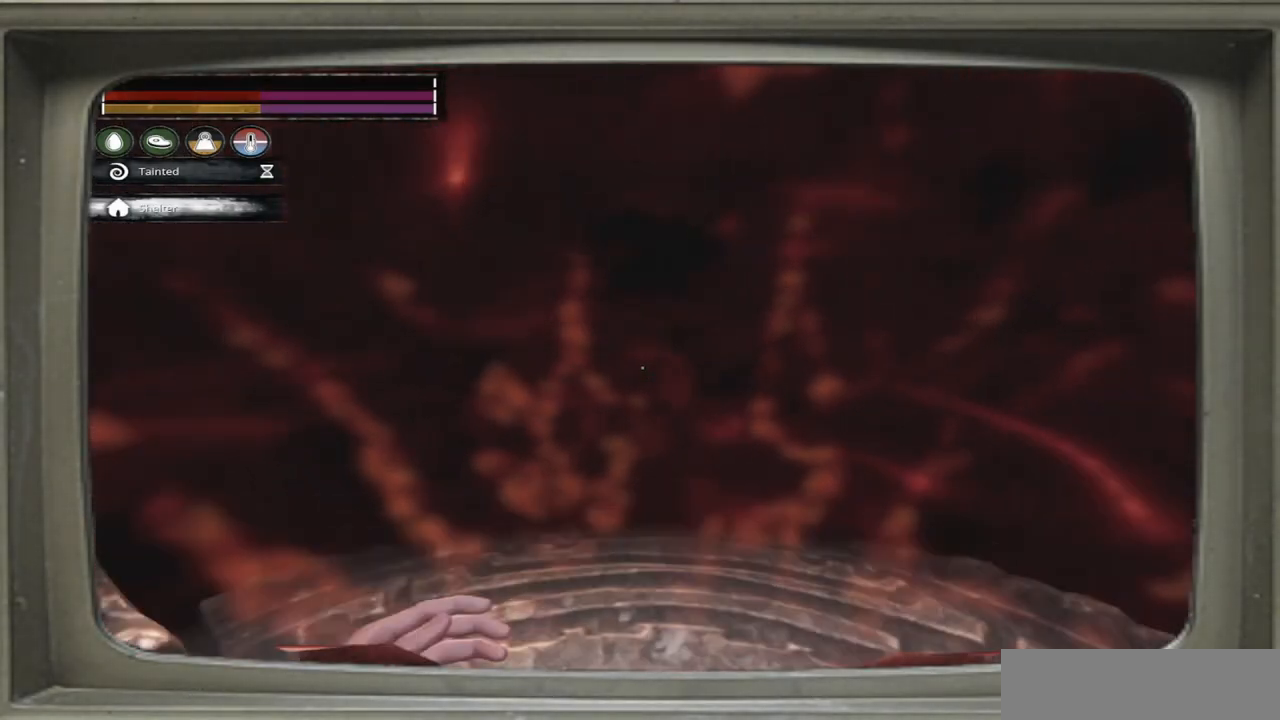
{"buttons": [], "left_stick": "up", "right_stick": "center", "events": []}
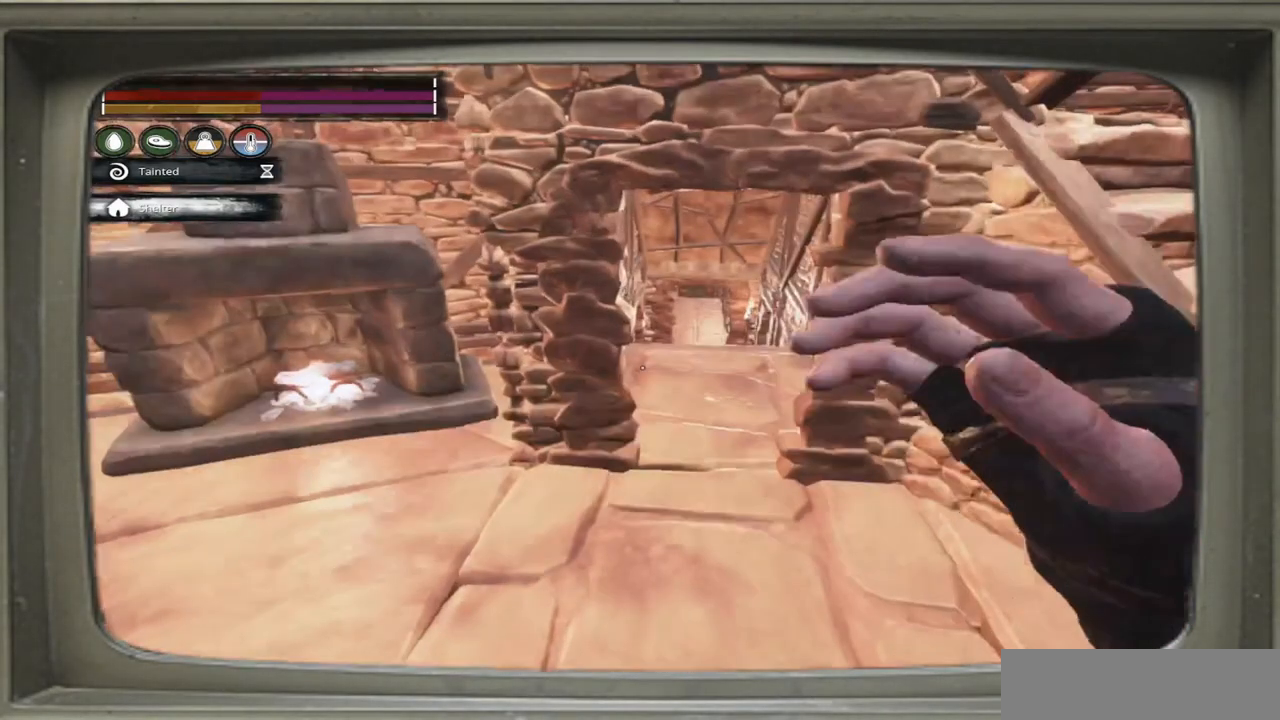
{"buttons": [], "left_stick": "center", "right_stick": "center", "events": [[267, "left_stick", "center"]]}
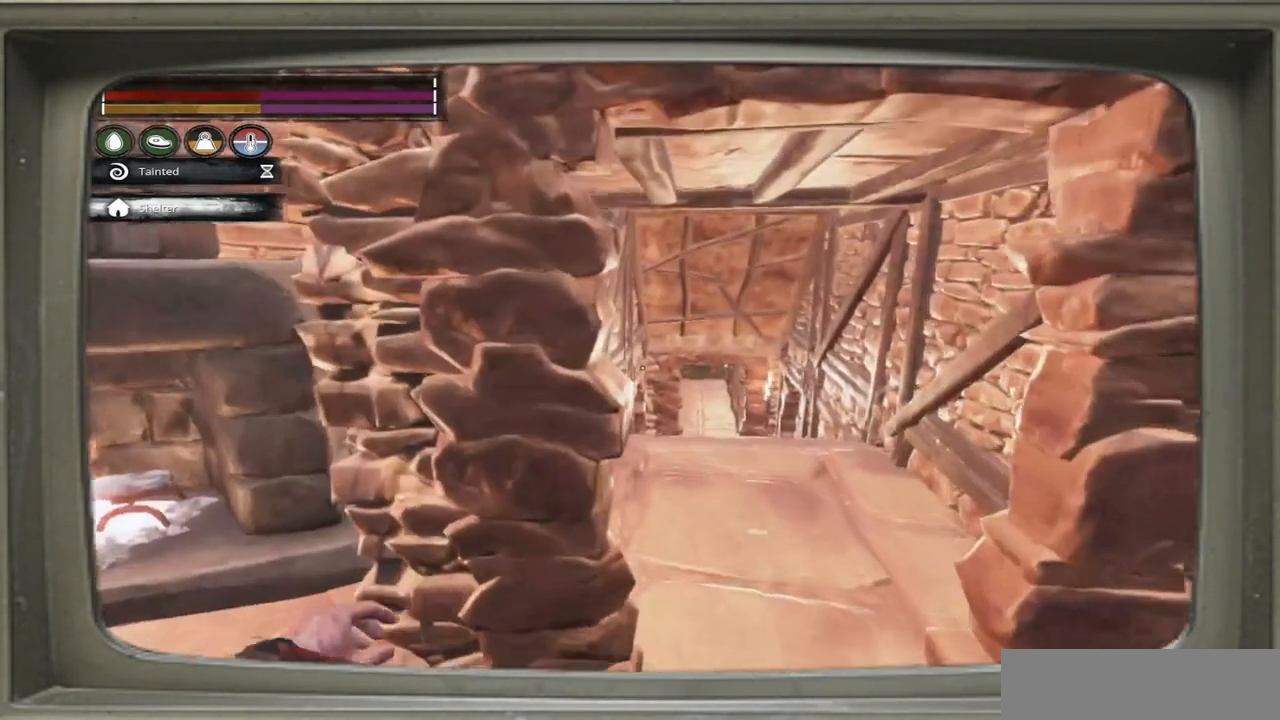
{"buttons": [], "left_stick": "center", "right_stick": "up-right", "events": [[383, "right_stick", "up-right"]]}
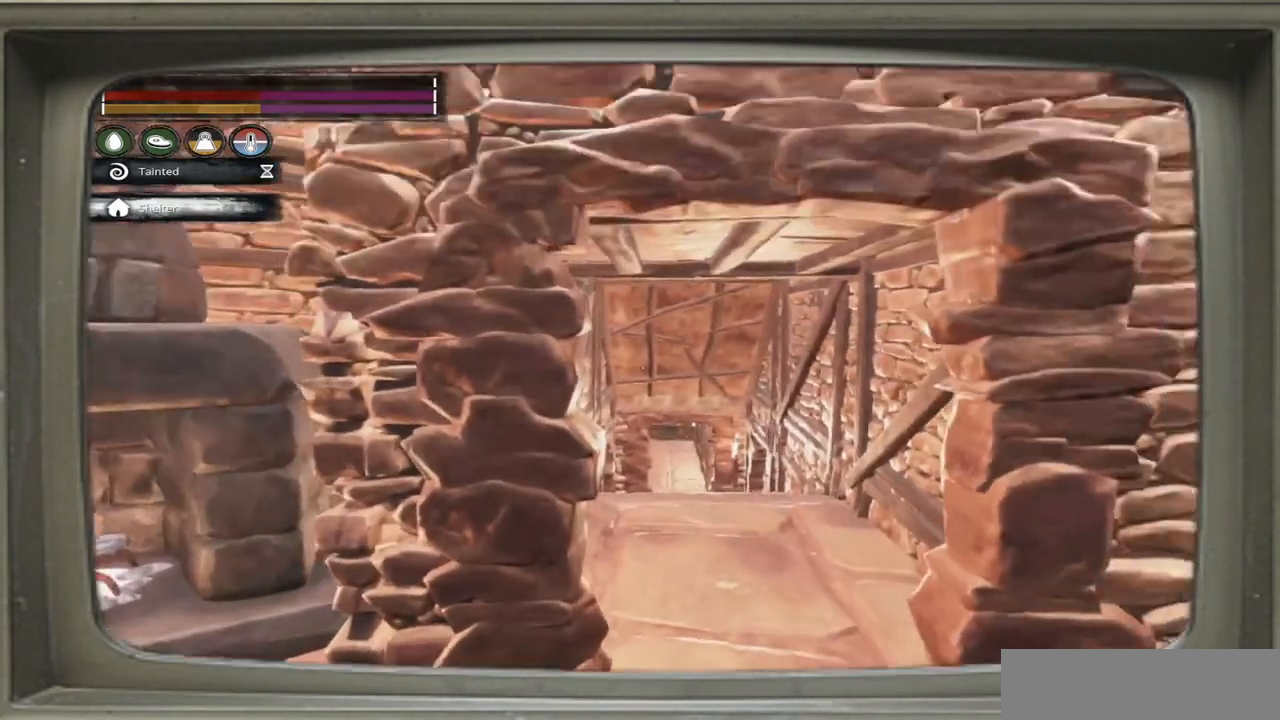
{"buttons": [], "left_stick": "center", "right_stick": "left", "events": [[83, "right_stick", "center"], [417, "right_stick", "left"]]}
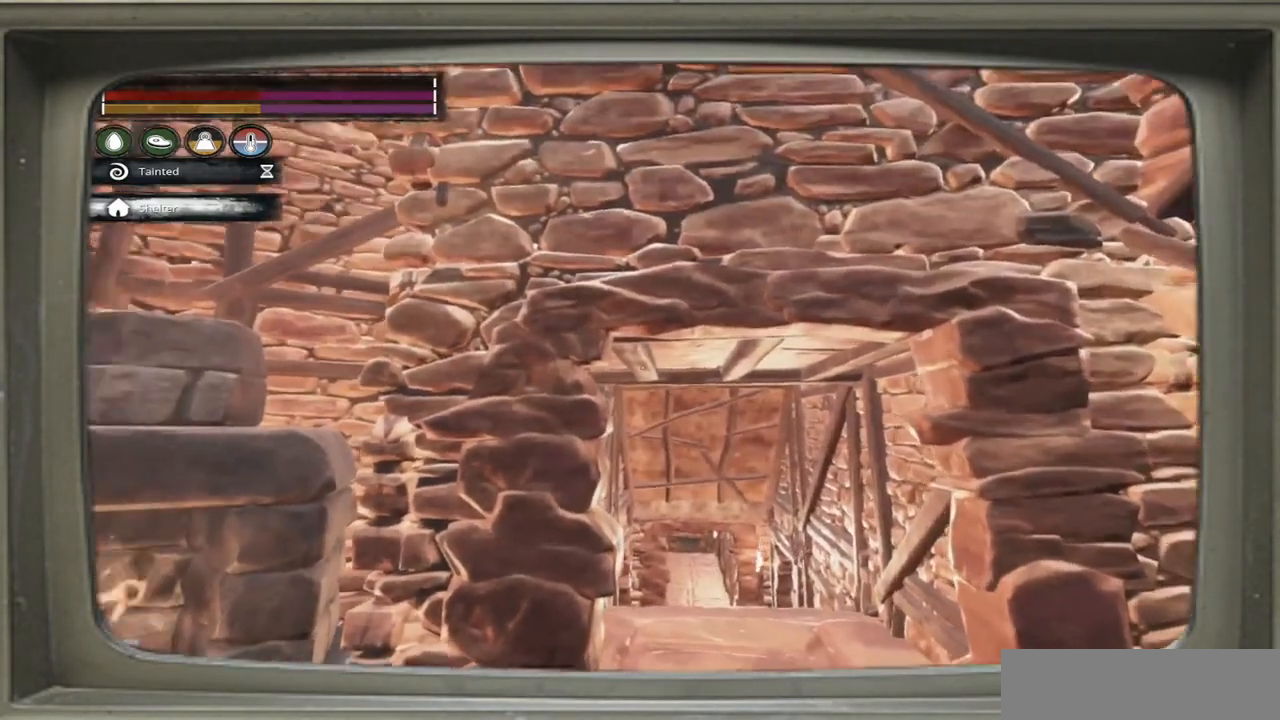
{"buttons": [], "left_stick": "center", "right_stick": "center", "events": [[317, "right_stick", "center"]]}
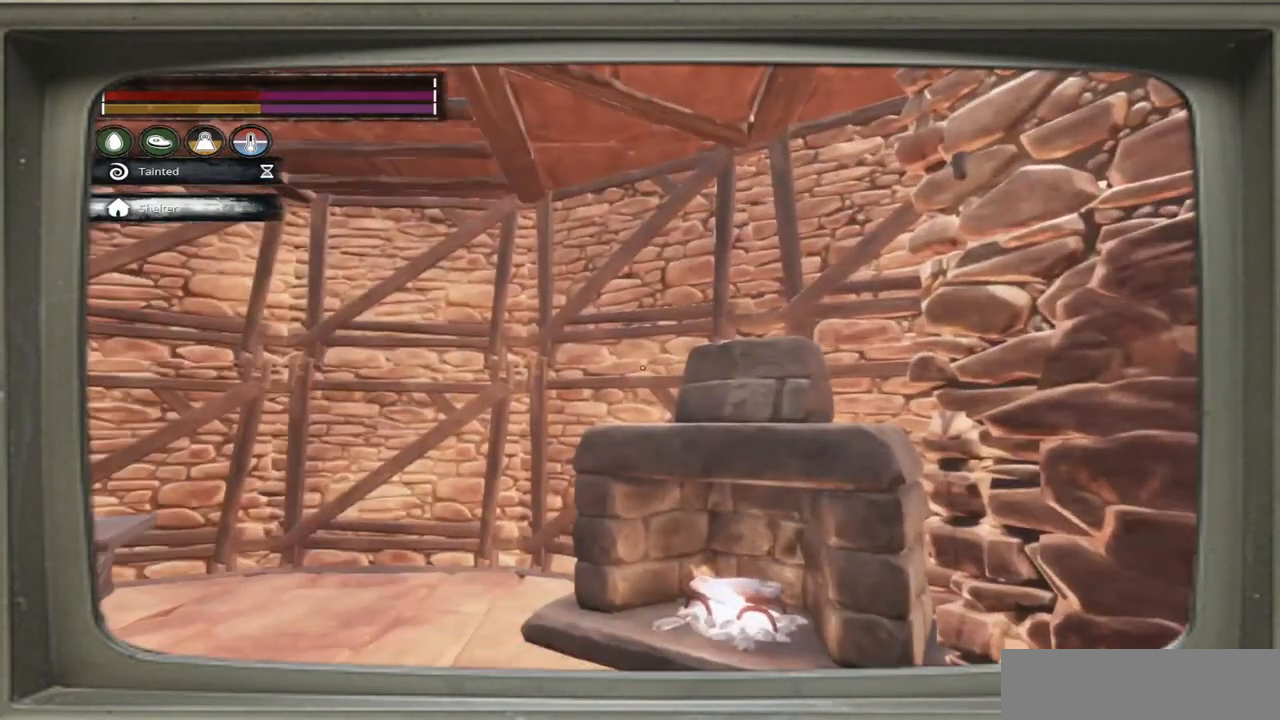
{"buttons": [], "left_stick": "right", "right_stick": "left", "events": [[383, "left_stick", "right"], [383, "right_stick", "left"]]}
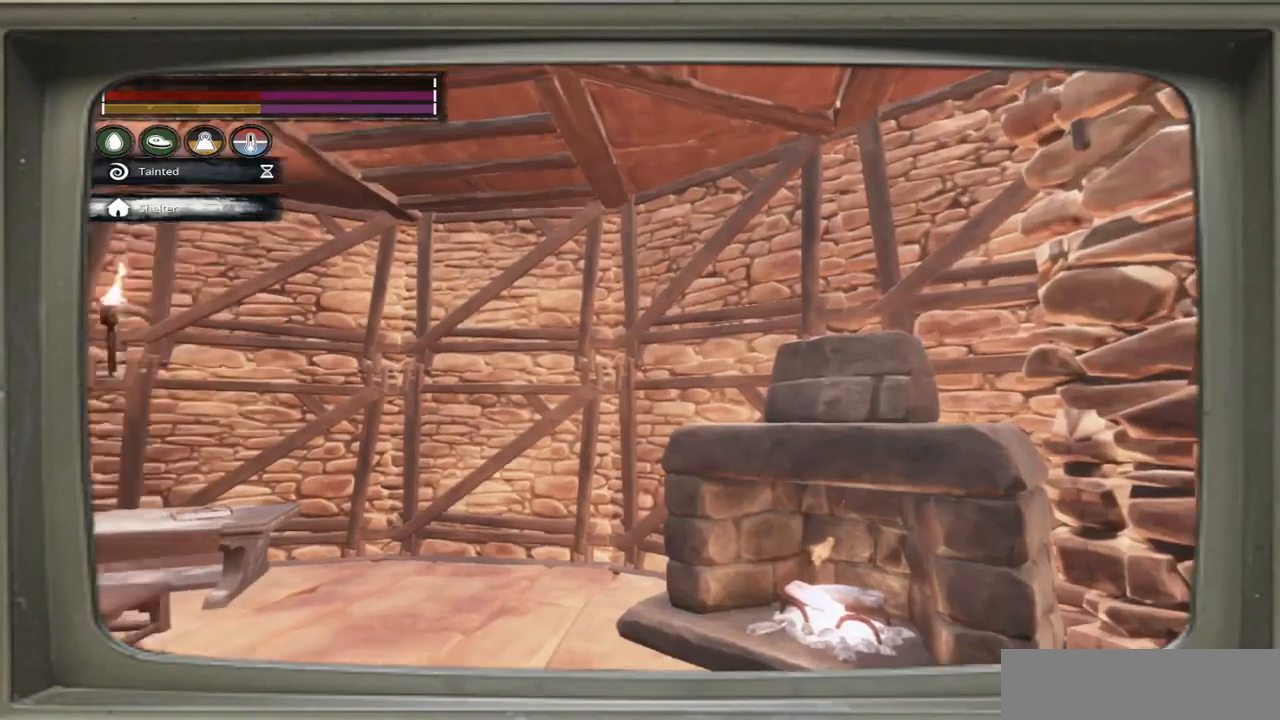
{"buttons": [], "left_stick": "center", "right_stick": "center", "events": [[283, "left_stick", "center"], [450, "right_stick", "center"]]}
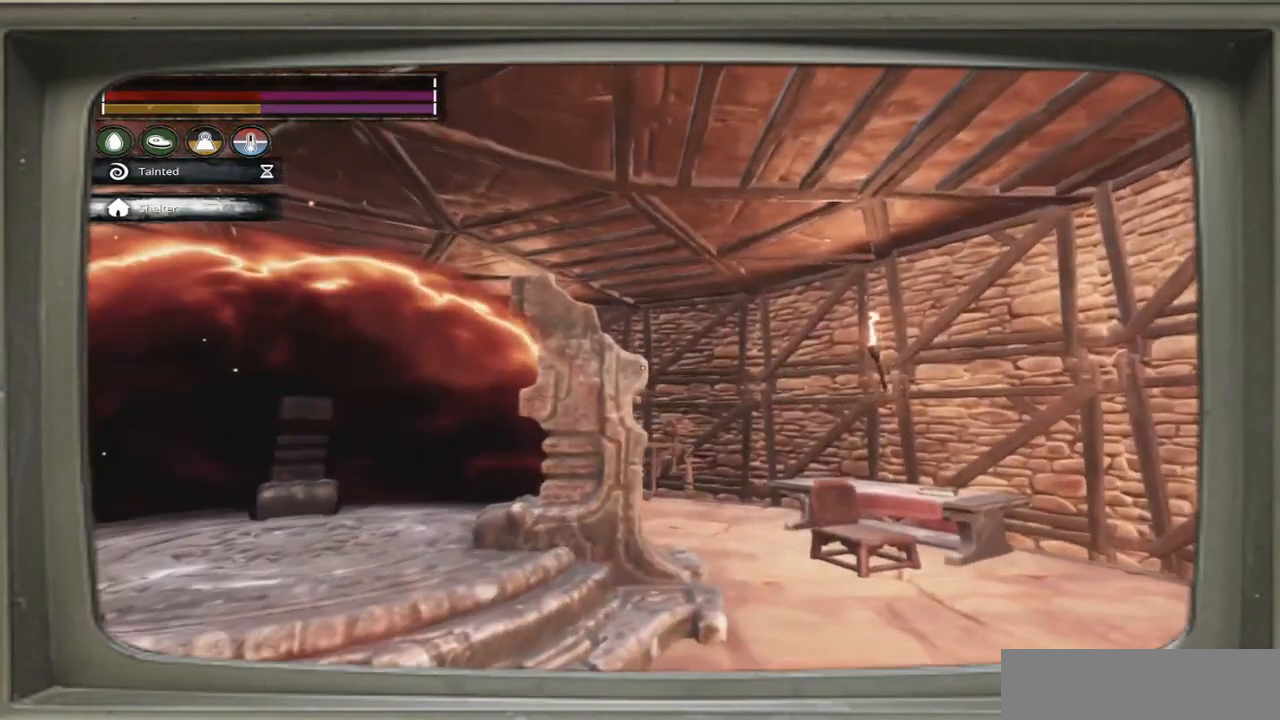
{"buttons": [], "left_stick": "down", "right_stick": "left", "events": [[317, "left_stick", "down"], [350, "right_stick", "left"]]}
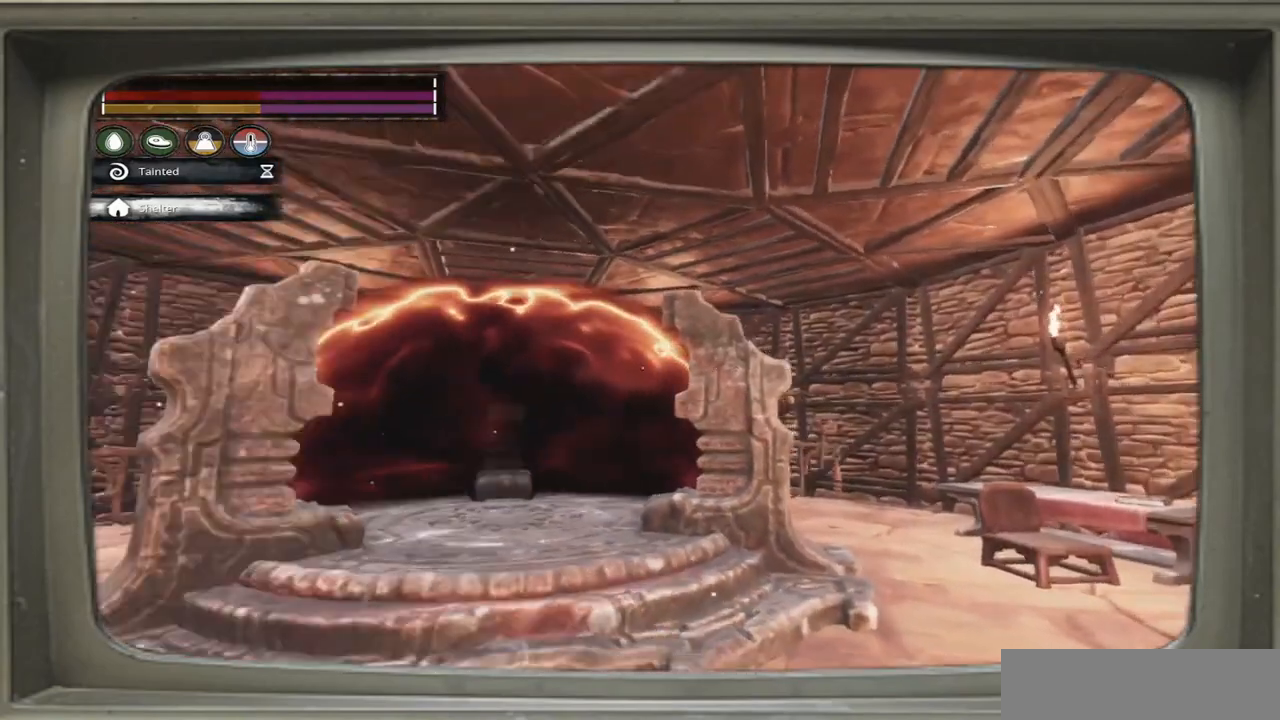
{"buttons": [], "left_stick": "center", "right_stick": "center", "events": [[50, "right_stick", "center"], [117, "left_stick", "center"]]}
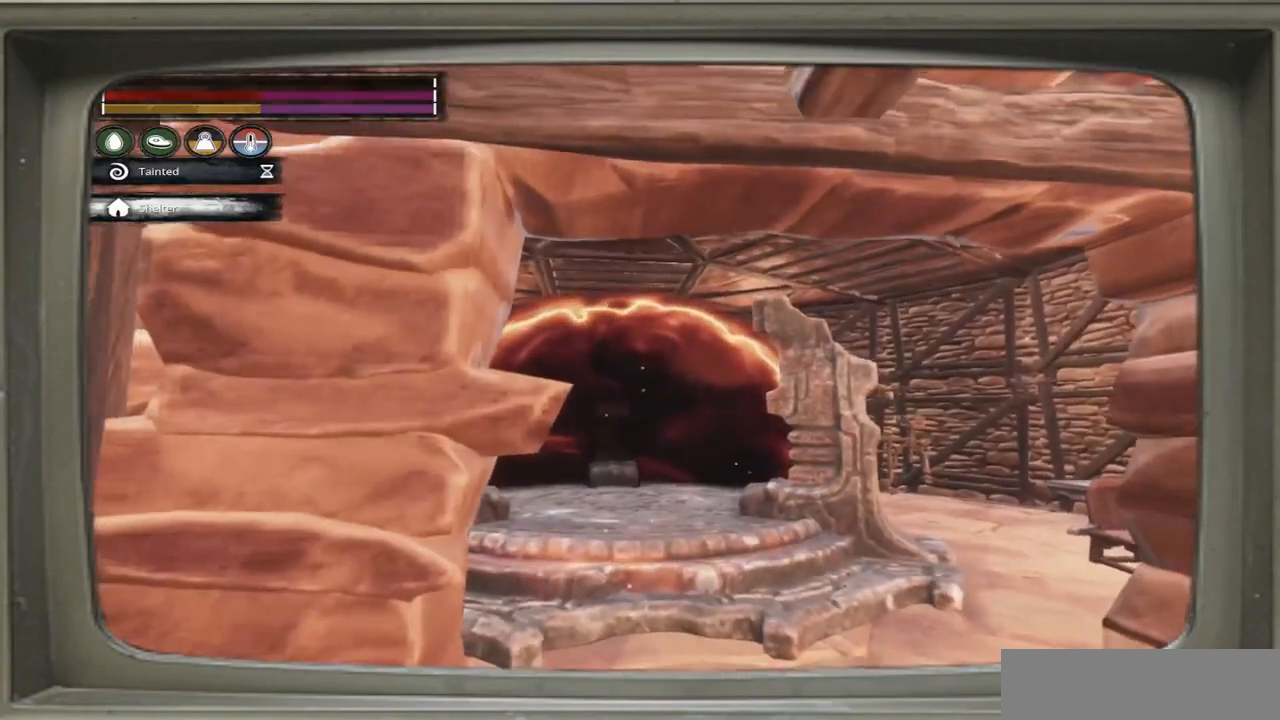
{"buttons": [], "left_stick": "center", "right_stick": "center", "events": [[83, "right_stick", "left"], [117, "left_stick", "up-right"], [317, "right_stick", "center"], [450, "left_stick", "center"]]}
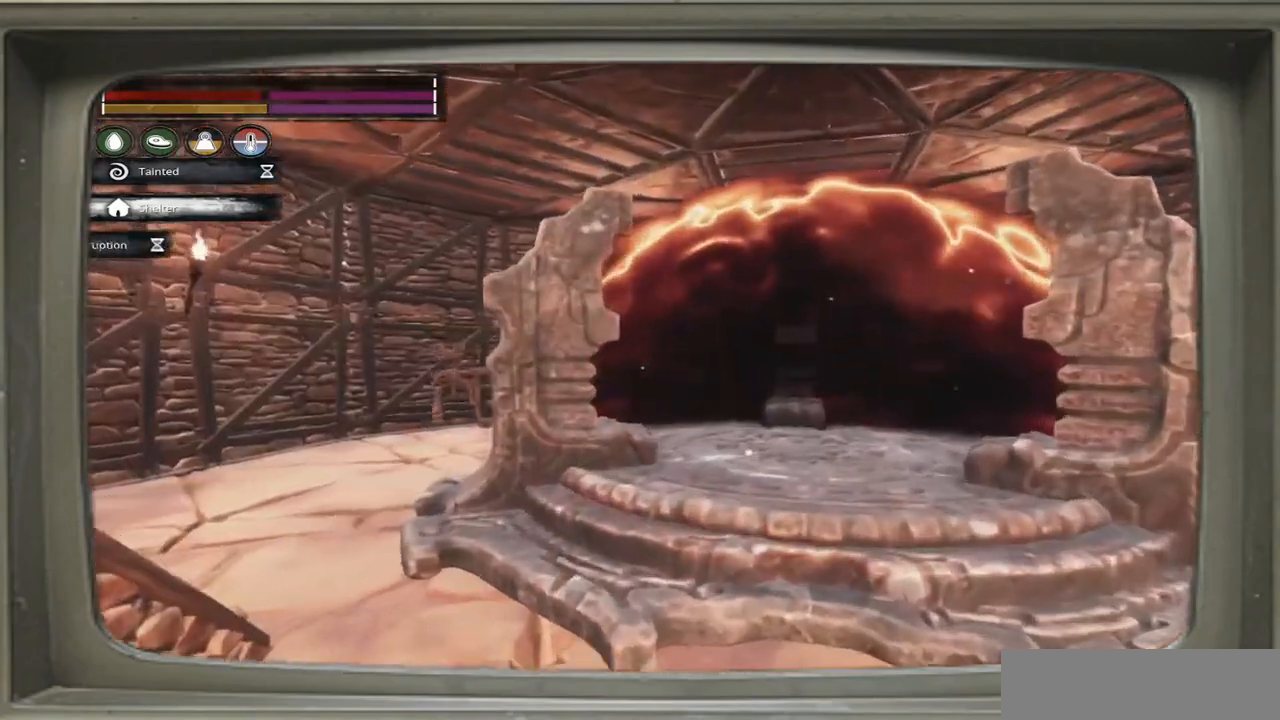
{"buttons": [], "left_stick": "center", "right_stick": "center", "events": [[117, "right_stick", "left"], [217, "left_stick", "down-right"], [417, "left_stick", "center"], [417, "right_stick", "center"]]}
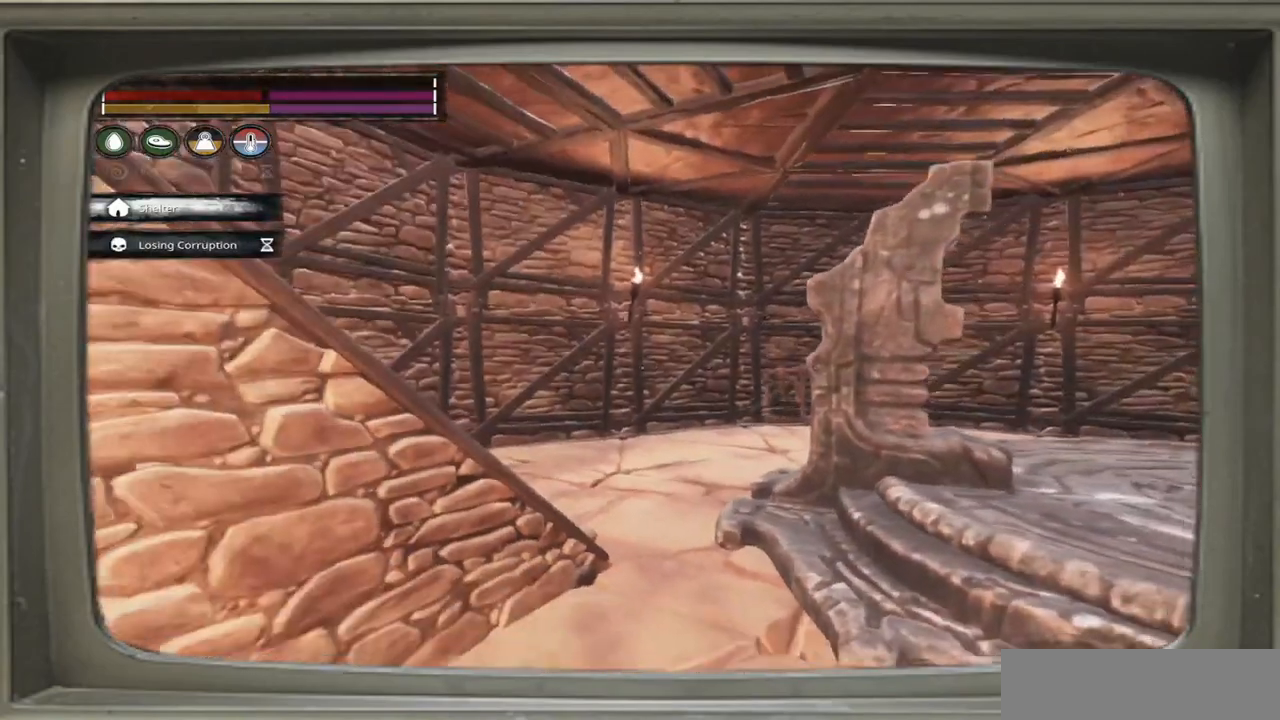
{"buttons": [], "left_stick": "center", "right_stick": "center", "events": [[250, "right_stick", "up"], [450, "right_stick", "center"]]}
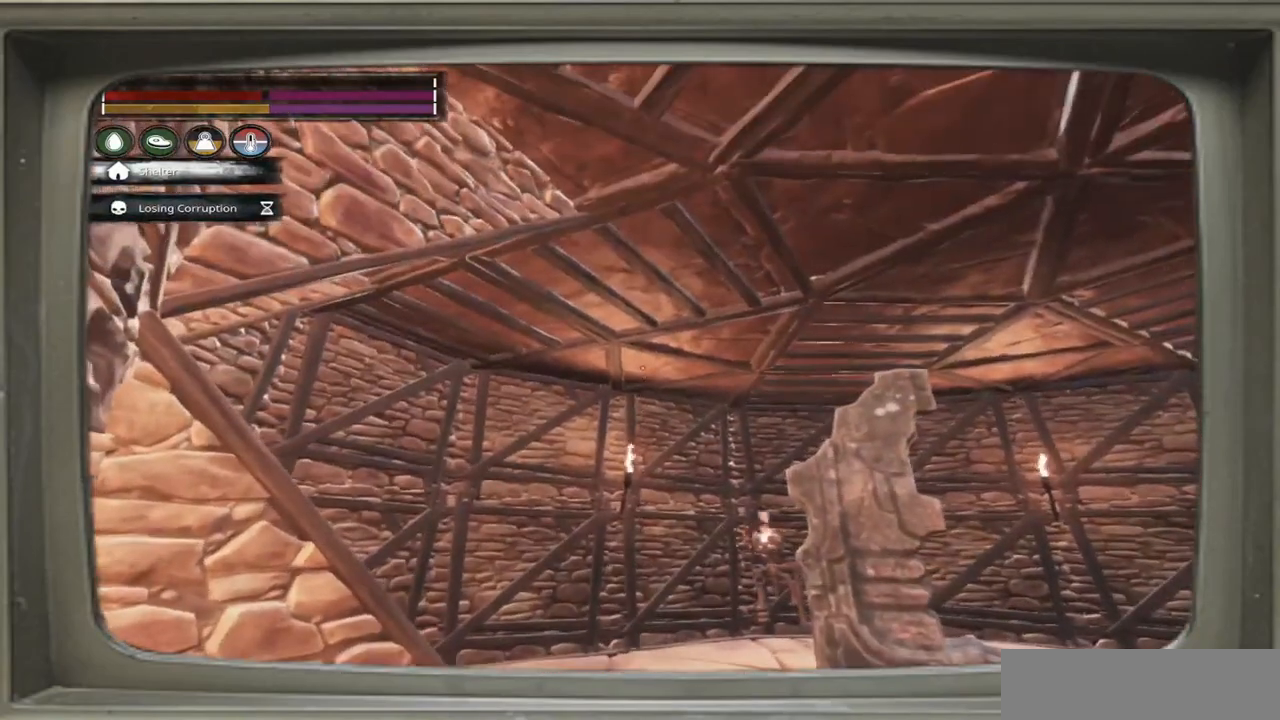
{"buttons": [], "left_stick": "center", "right_stick": "right", "events": [[183, "right_stick", "right"]]}
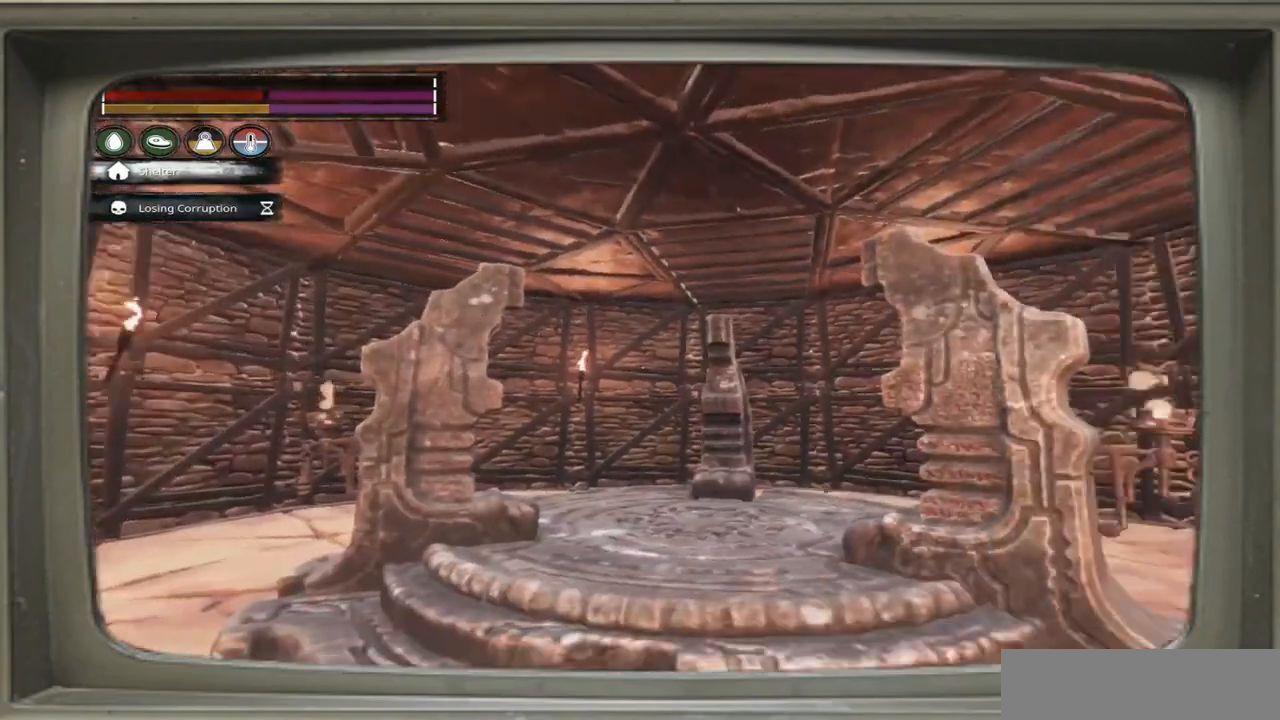
{"buttons": [], "left_stick": "center", "right_stick": "right", "events": [[50, "right_stick", "center"], [383, "right_stick", "right"]]}
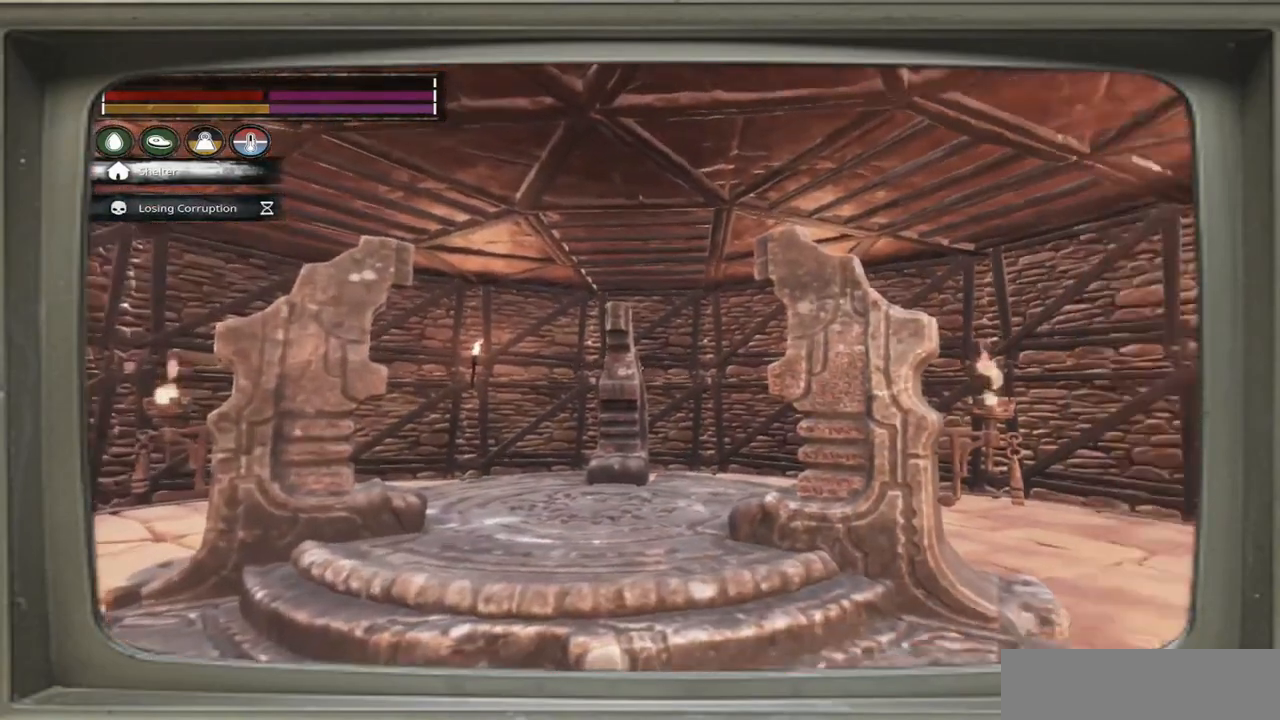
{"buttons": [], "left_stick": "center", "right_stick": "center", "events": [[283, "right_stick", "center"]]}
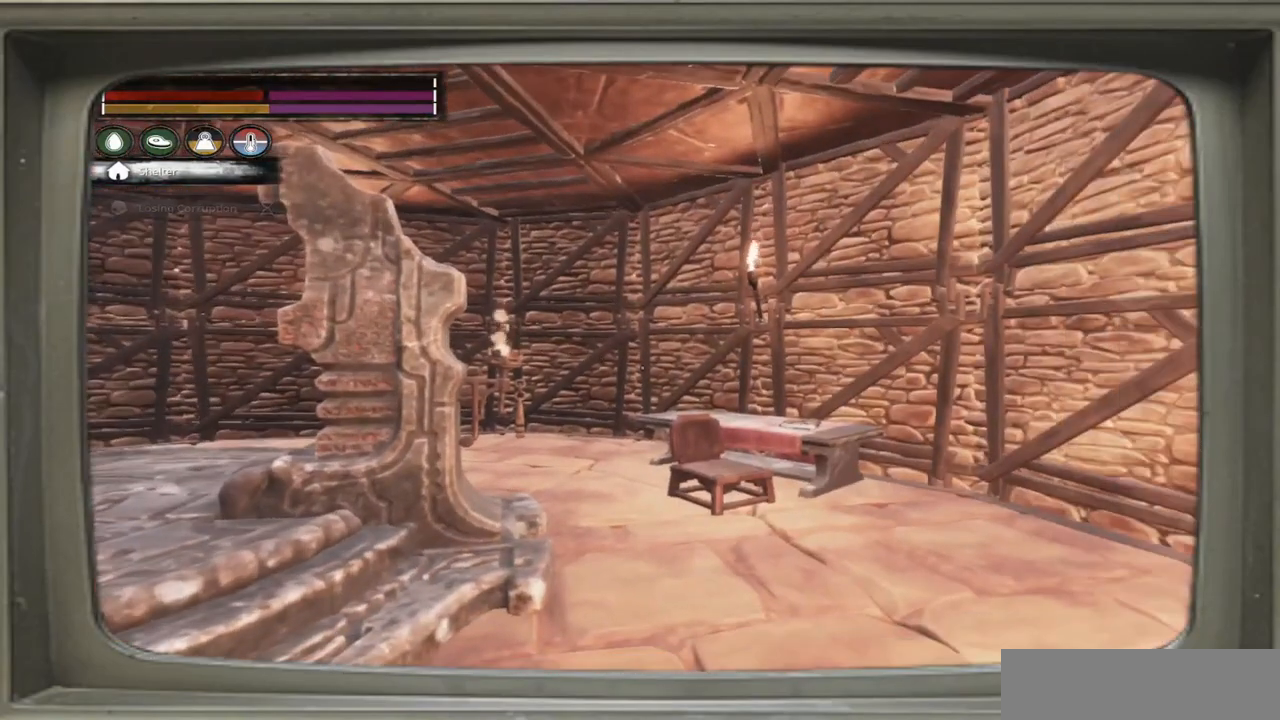
{"buttons": [], "left_stick": "up-right", "right_stick": "right", "events": [[283, "left_stick", "up-right"], [350, "right_stick", "right"]]}
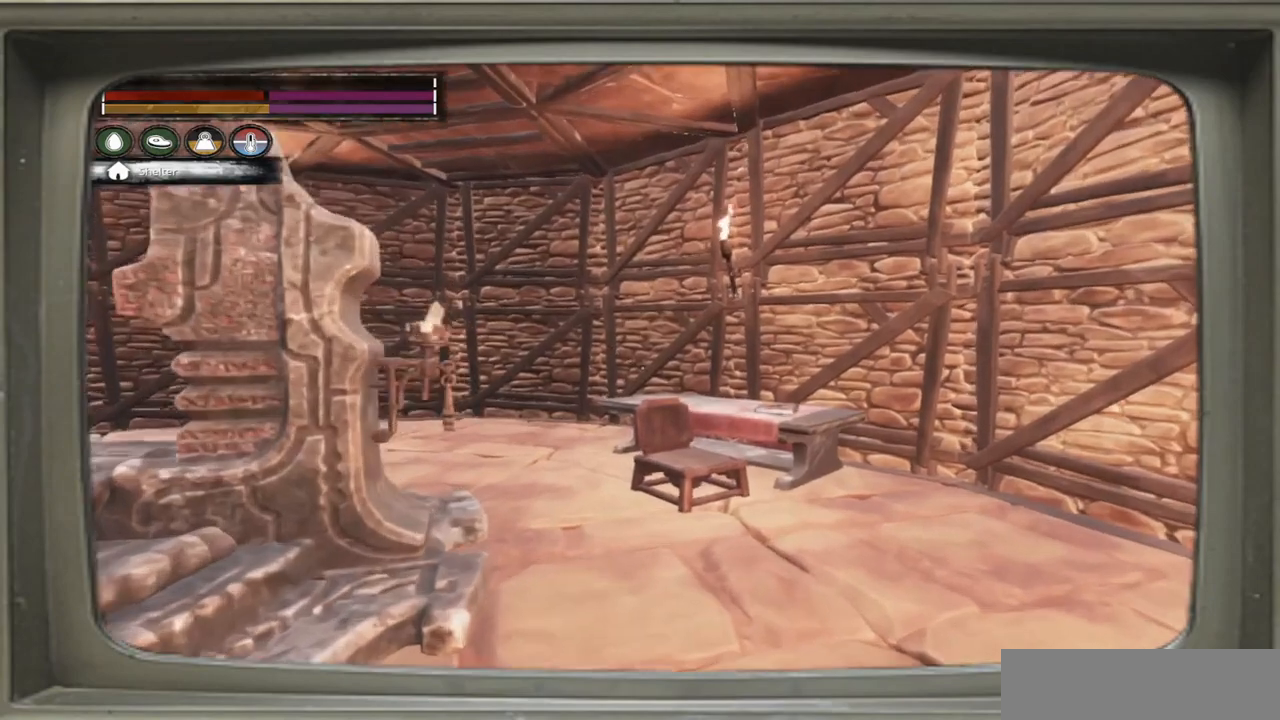
{"buttons": [], "left_stick": "up-right", "right_stick": "center", "events": [[283, "right_stick", "center"]]}
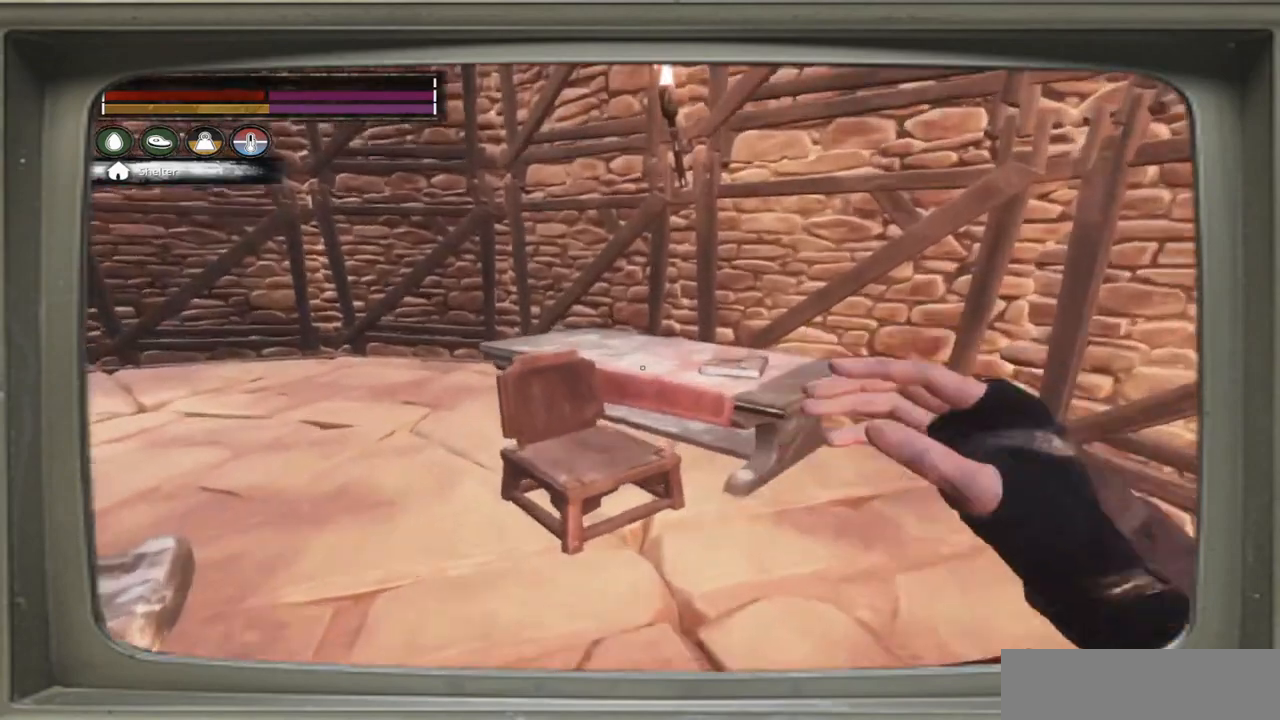
{"buttons": [], "left_stick": "center", "right_stick": "center", "events": [[283, "right_stick", "down-right"], [467, "left_stick", "center"], [483, "right_stick", "center"]]}
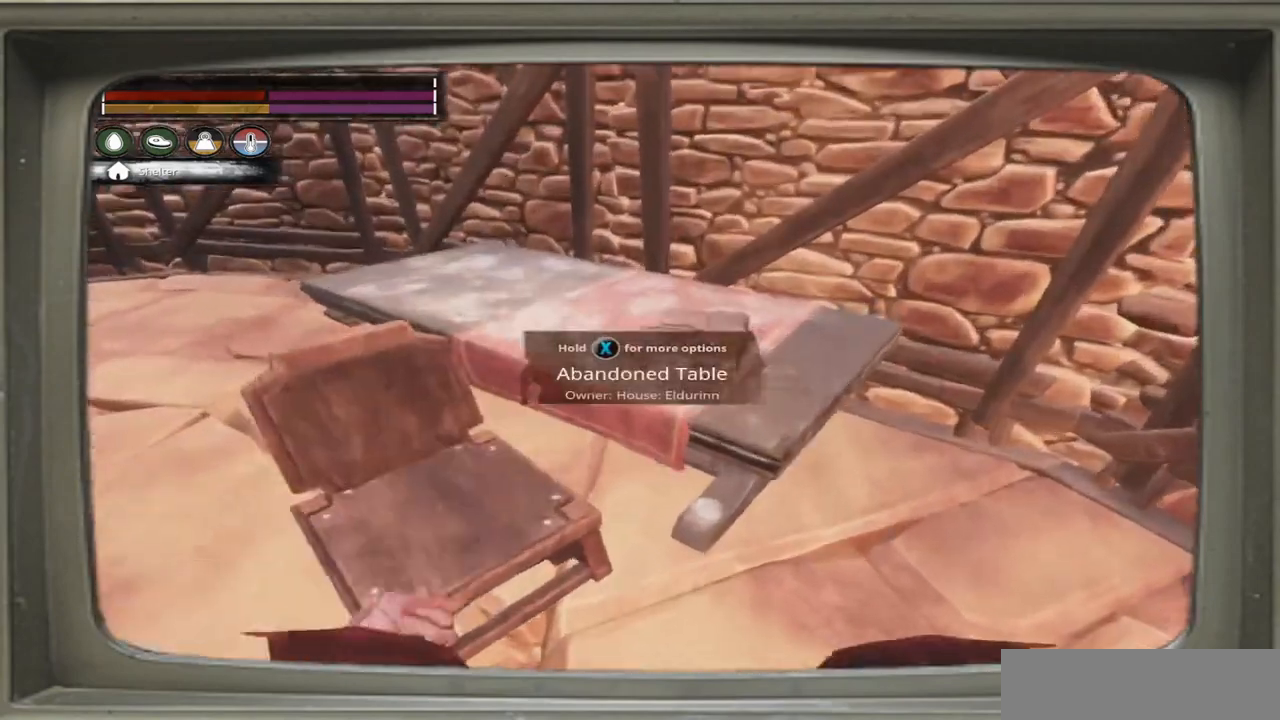
{"buttons": [], "left_stick": "center", "right_stick": "center", "events": [[217, "left_stick", "up-right"], [217, "right_stick", "right"], [383, "left_stick", "center"], [383, "right_stick", "center"]]}
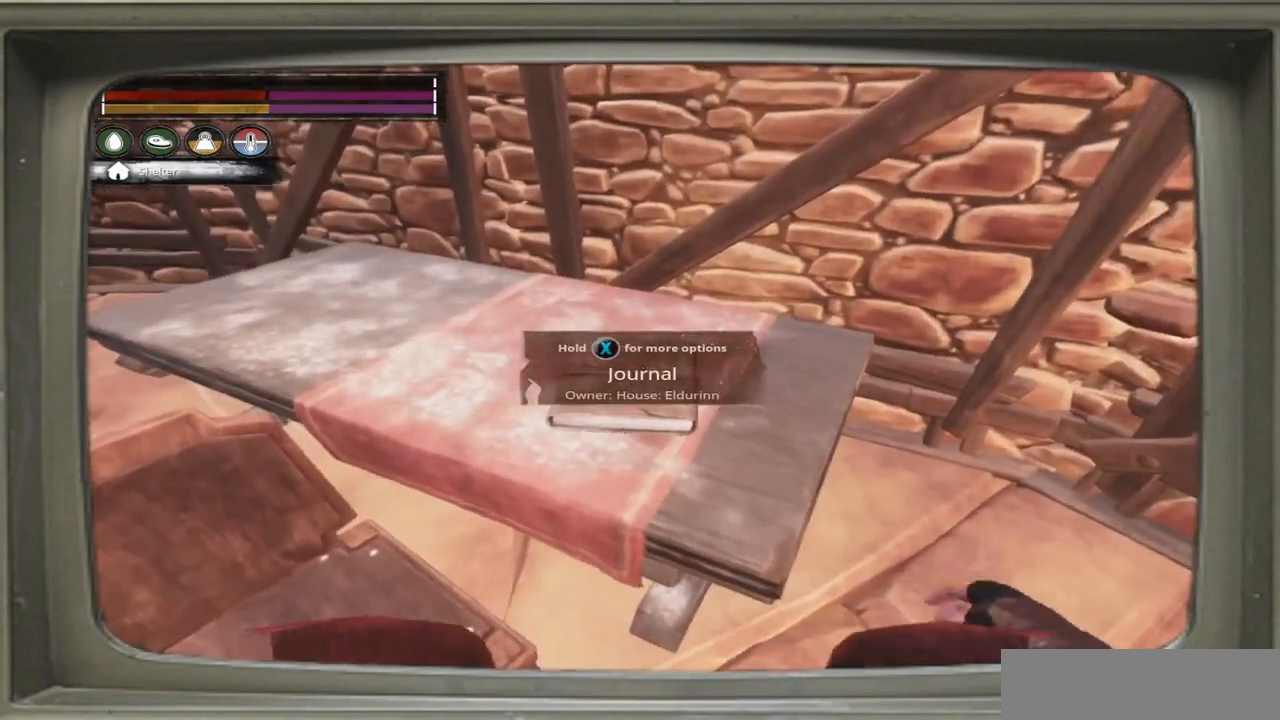
{"buttons": [], "left_stick": "center", "right_stick": "center", "events": [[17, "right_stick", "down-right"], [117, "right_stick", "center"]]}
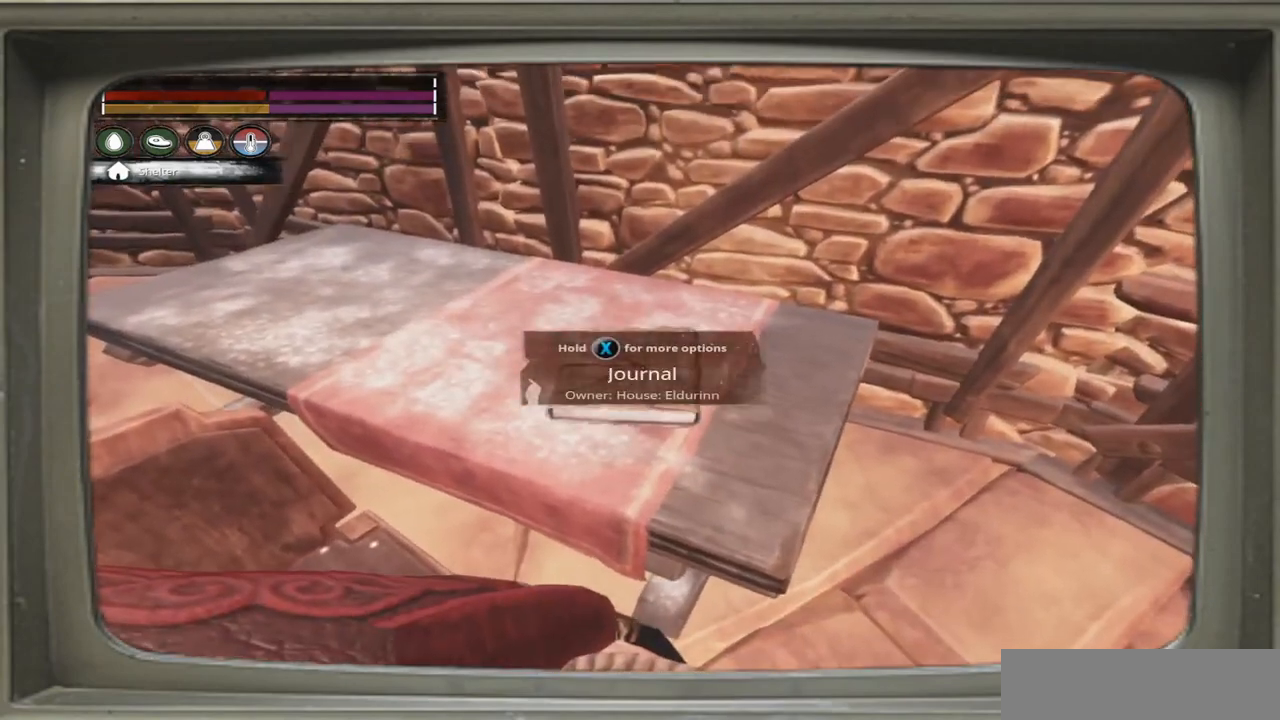
{"buttons": [], "left_stick": "center", "right_stick": "center", "events": [[217, "X", "down"], [350, "X", "up"]]}